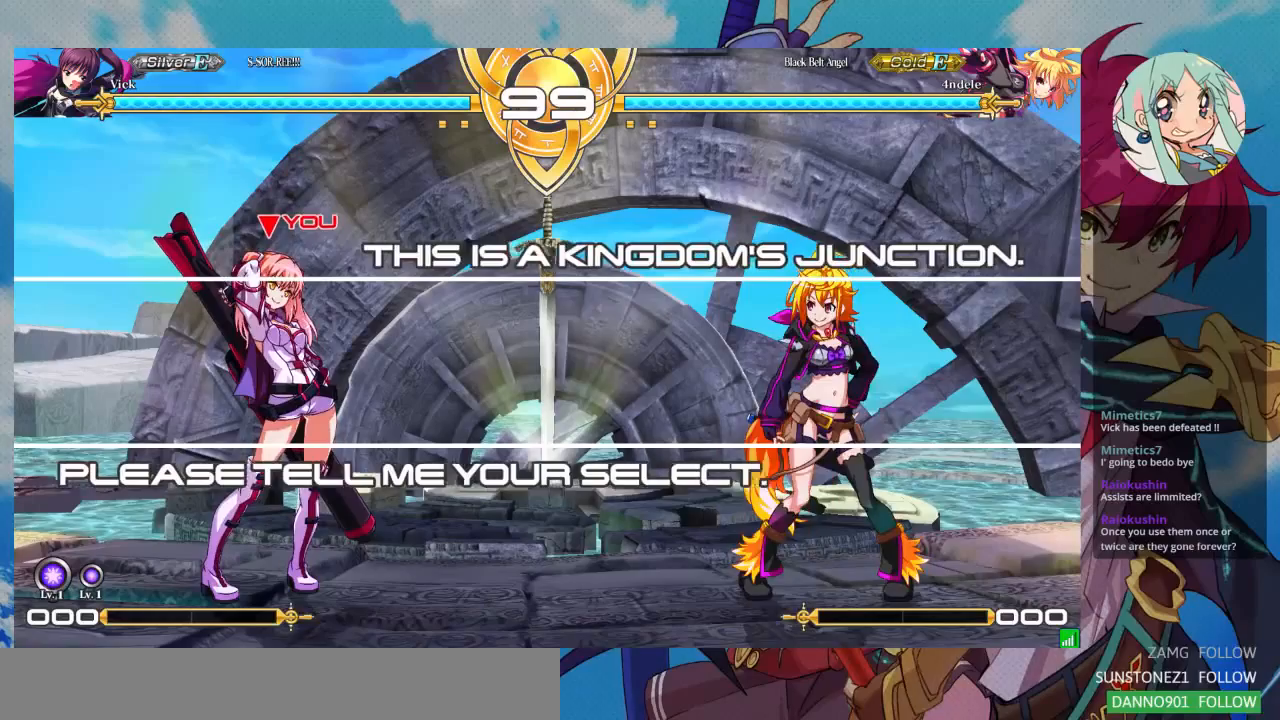
Gameplay with a controller (arcade stick); each line is a JSON object with the inputs held at the frame after it (dt_ms = milliseconds from this image to that frame). "events" lists button and stick changes between this image and that frame as [ms after this image, input, new state], when the widget could be followed in between. Not read: L3 R3.
{"dt_ms": 500, "buttons": [], "left_stick": "center", "events": []}
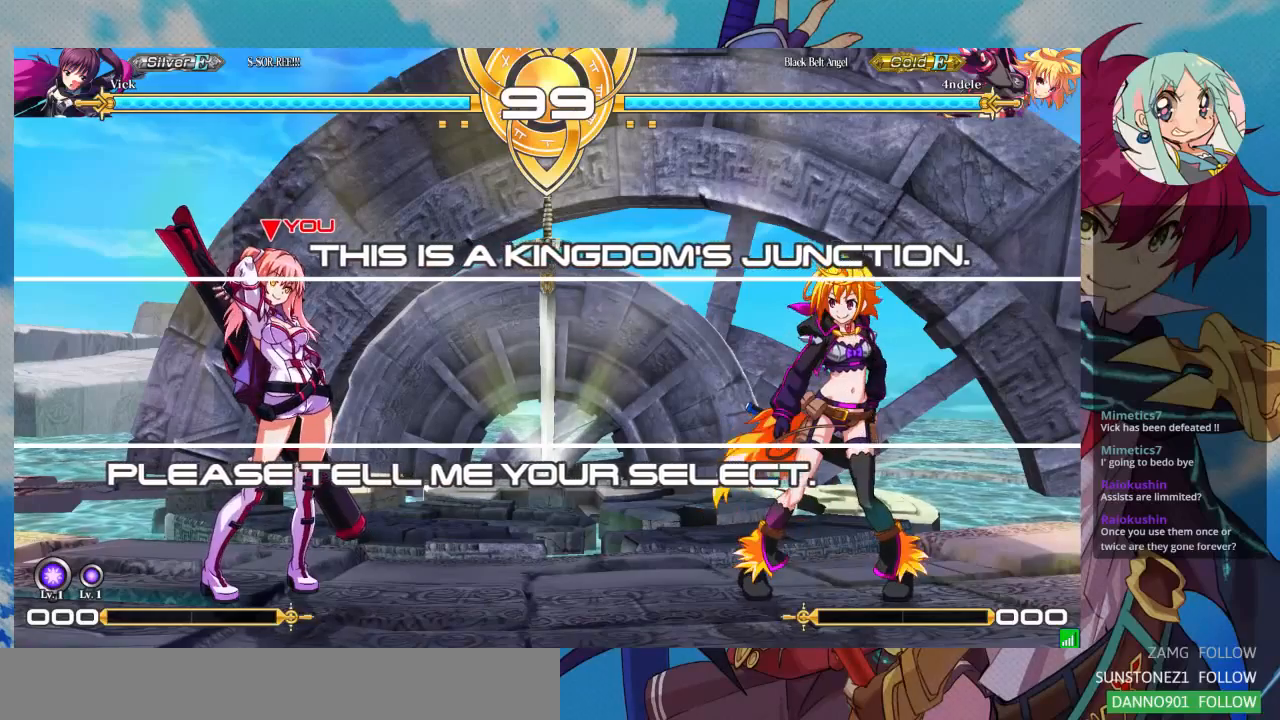
{"dt_ms": 500, "buttons": [], "left_stick": "center", "events": []}
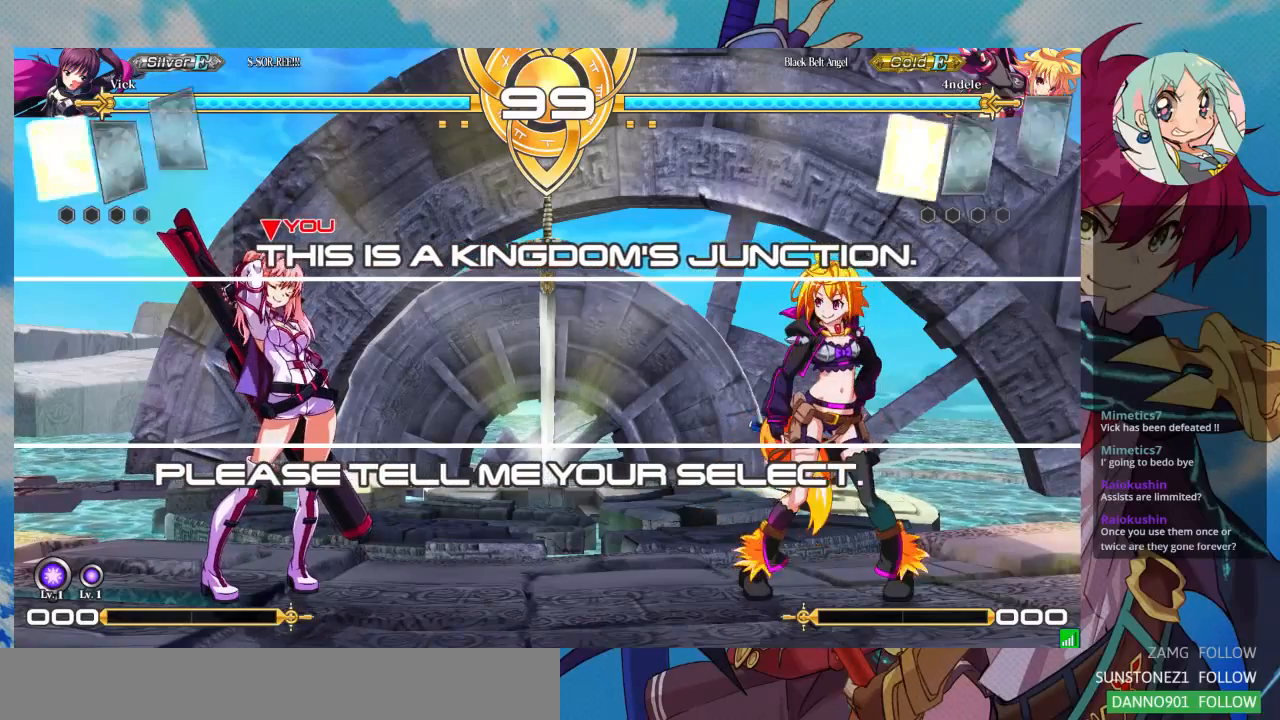
{"dt_ms": 500, "buttons": [], "left_stick": "center", "events": []}
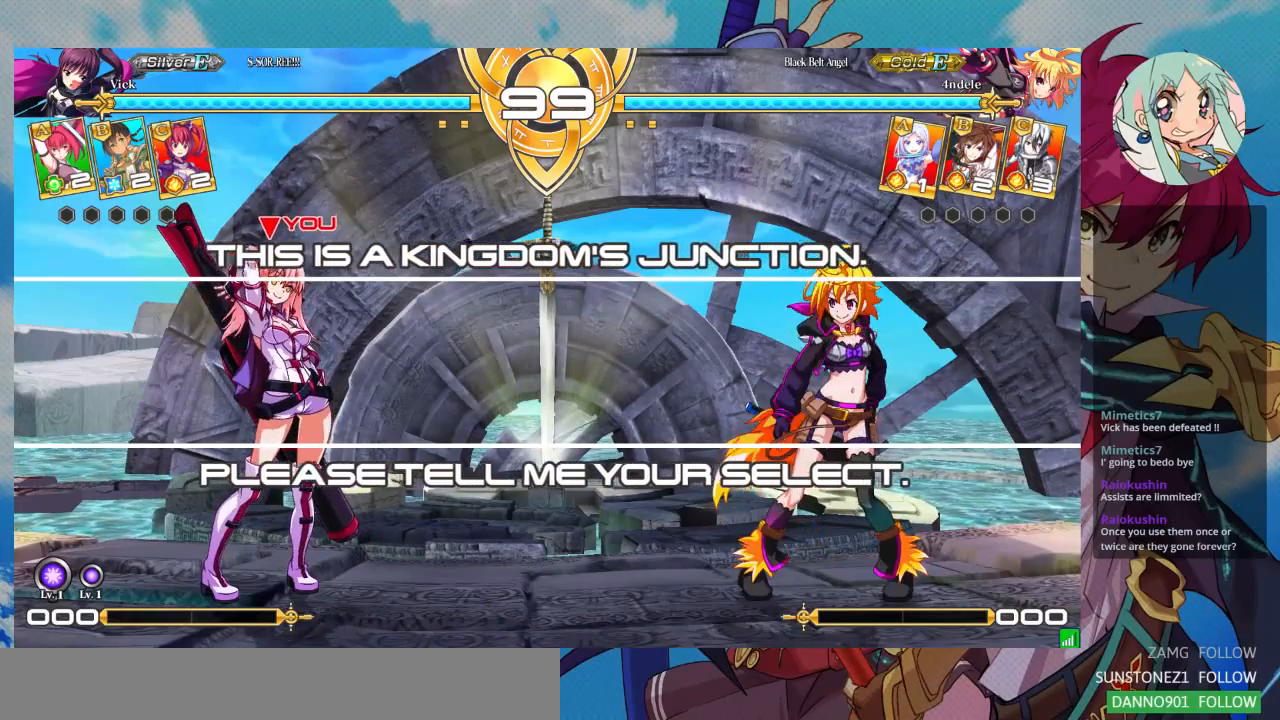
{"dt_ms": 500, "buttons": [], "left_stick": "center", "events": []}
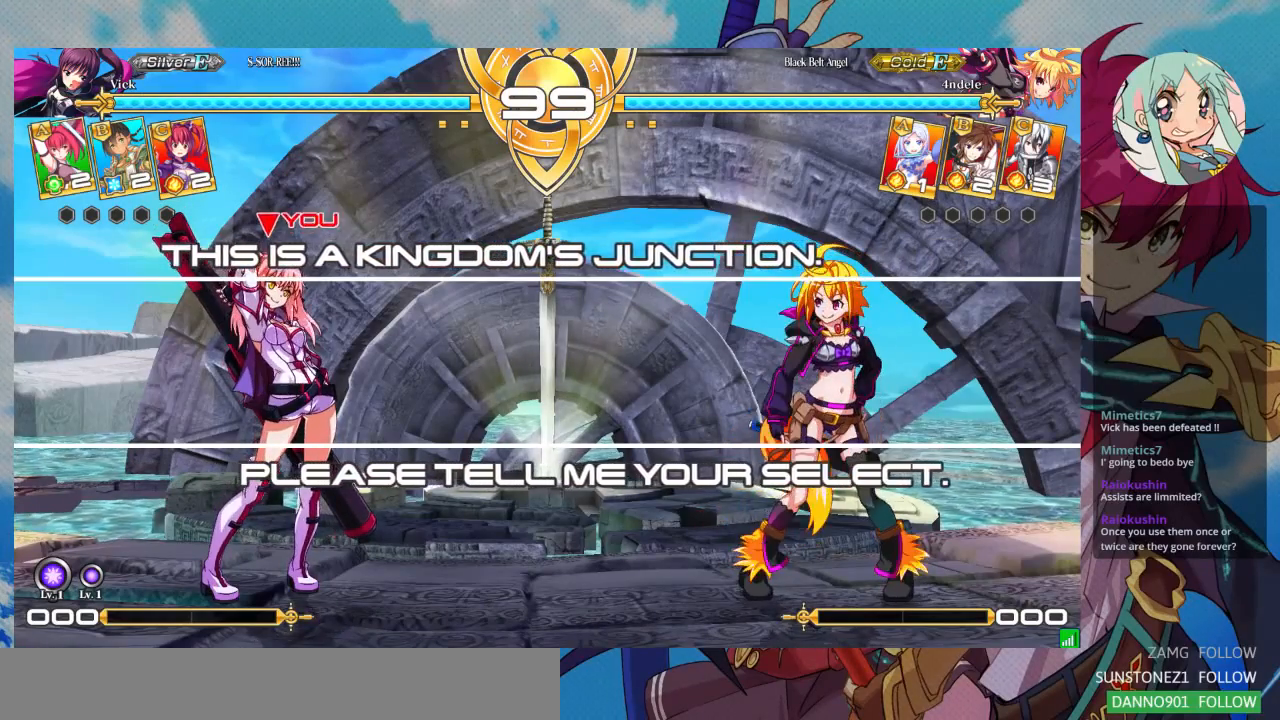
{"dt_ms": 500, "buttons": [], "left_stick": "center", "events": []}
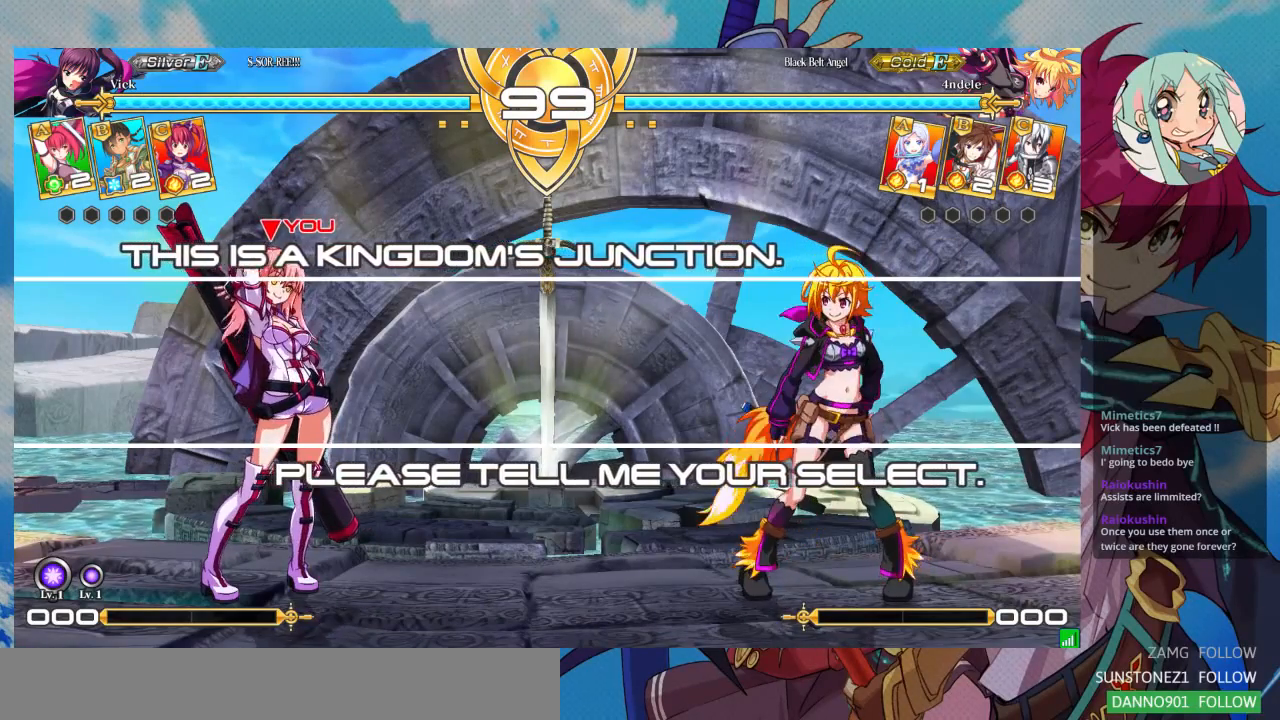
{"dt_ms": 500, "buttons": [], "left_stick": "center", "events": []}
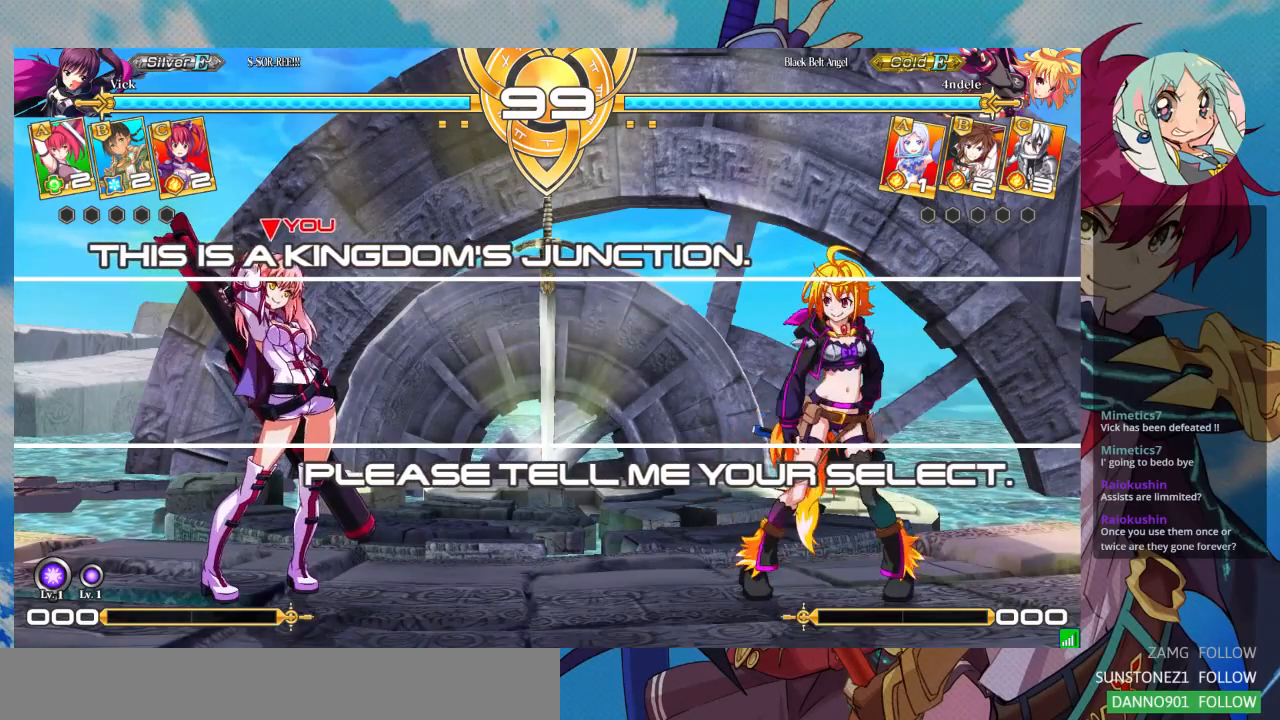
{"dt_ms": 500, "buttons": [], "left_stick": "center", "events": []}
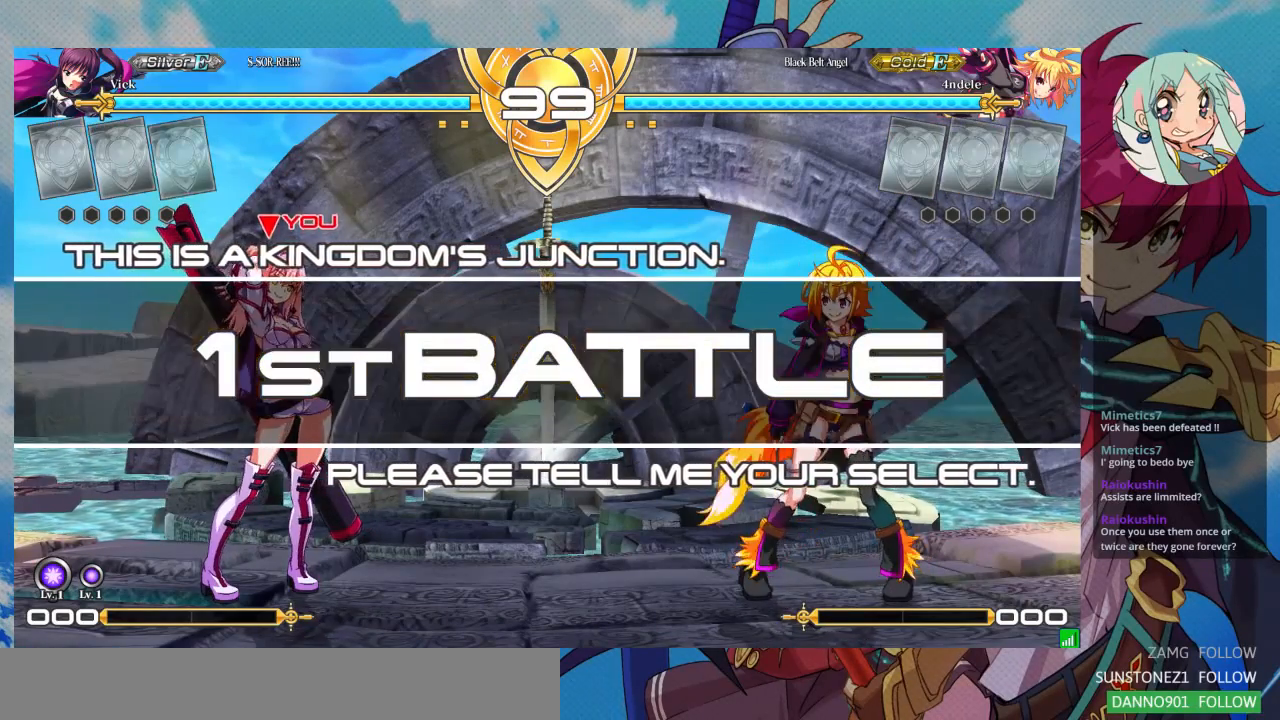
{"dt_ms": 500, "buttons": ["R1"], "left_stick": "right", "events": [[167, "left_stick", "right"], [267, "left_stick", "down"], [433, "R1", "down"], [433, "left_stick", "right"]]}
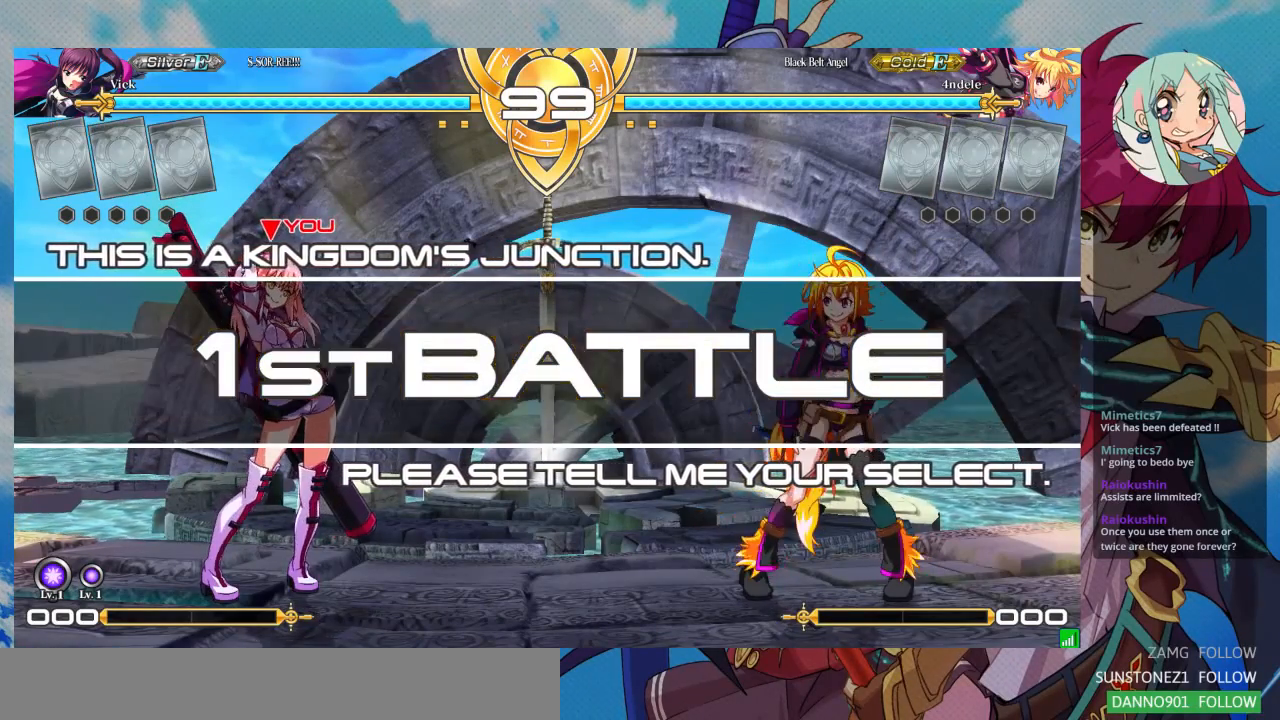
{"dt_ms": 1000, "buttons": [], "left_stick": "down"}
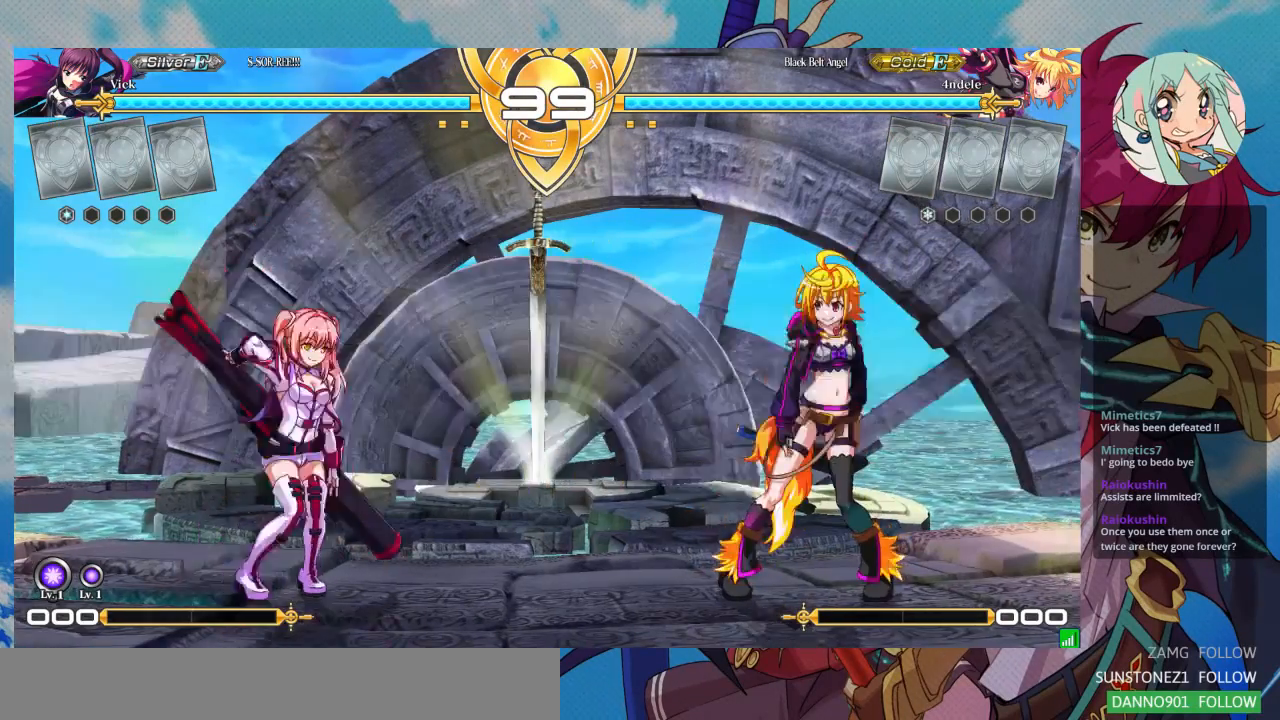
{"dt_ms": 500, "buttons": ["R1"], "left_stick": "center", "events": [[67, "CROSS", "down"], [67, "R1", "down"], [67, "left_stick", "right"], [100, "CROSS", "up"], [200, "left_stick", "center"], [400, "left_stick", "left"], [467, "left_stick", "center"]]}
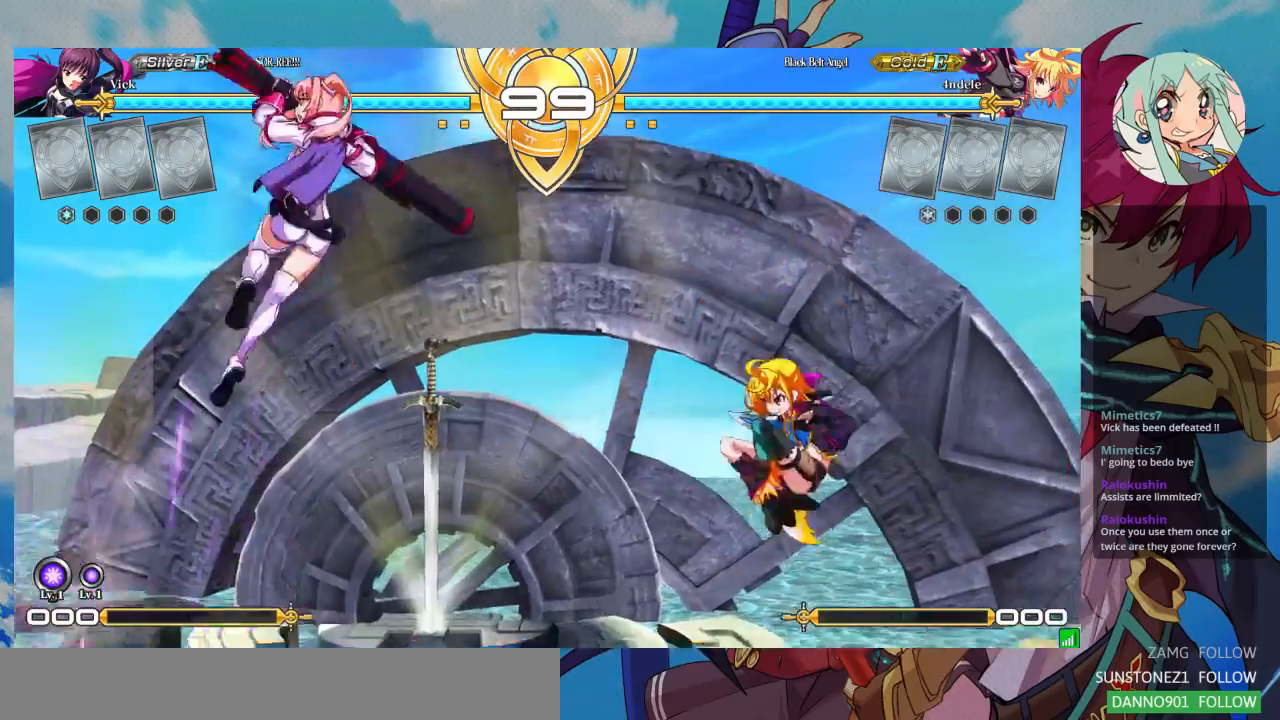
{"dt_ms": 500, "buttons": [], "left_stick": "center", "events": [[33, "left_stick", "left"], [300, "R1", "up"], [367, "SQUARE", "down"], [400, "left_stick", "center"], [467, "SQUARE", "up"]]}
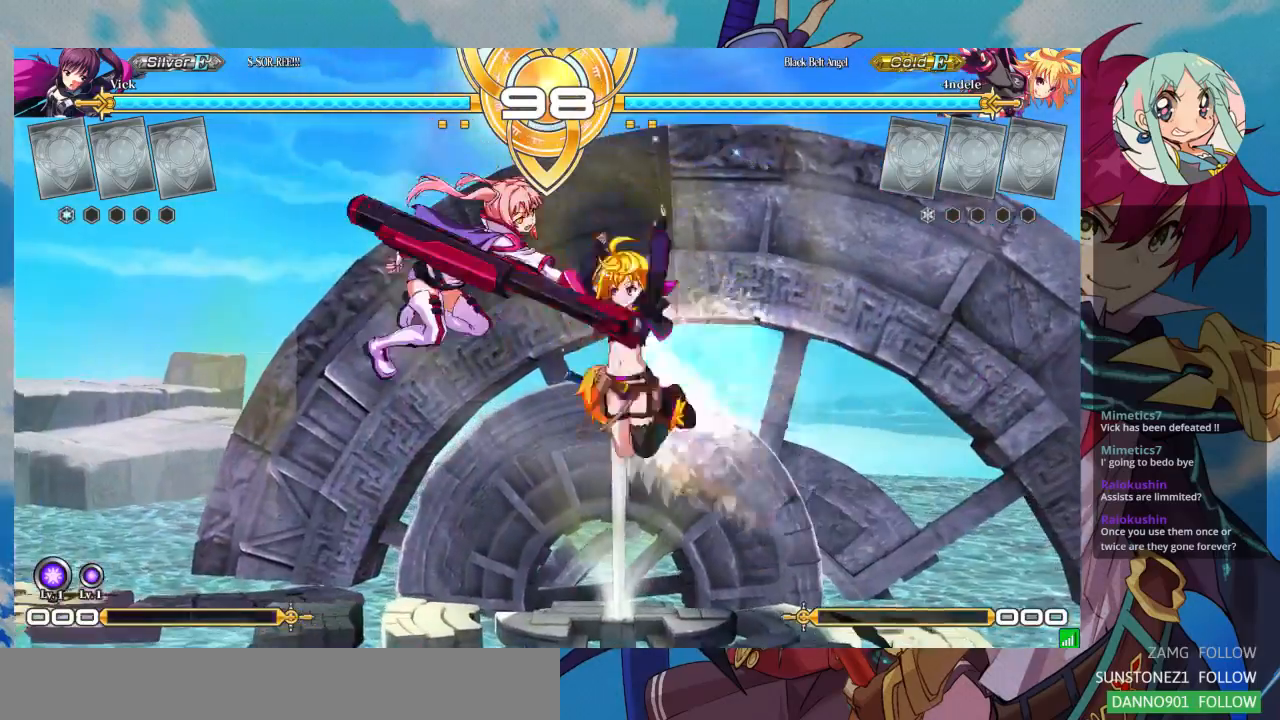
{"dt_ms": 500, "buttons": [], "left_stick": "right", "events": [[200, "SQUARE", "down"], [300, "SQUARE", "up"], [467, "left_stick", "right"]]}
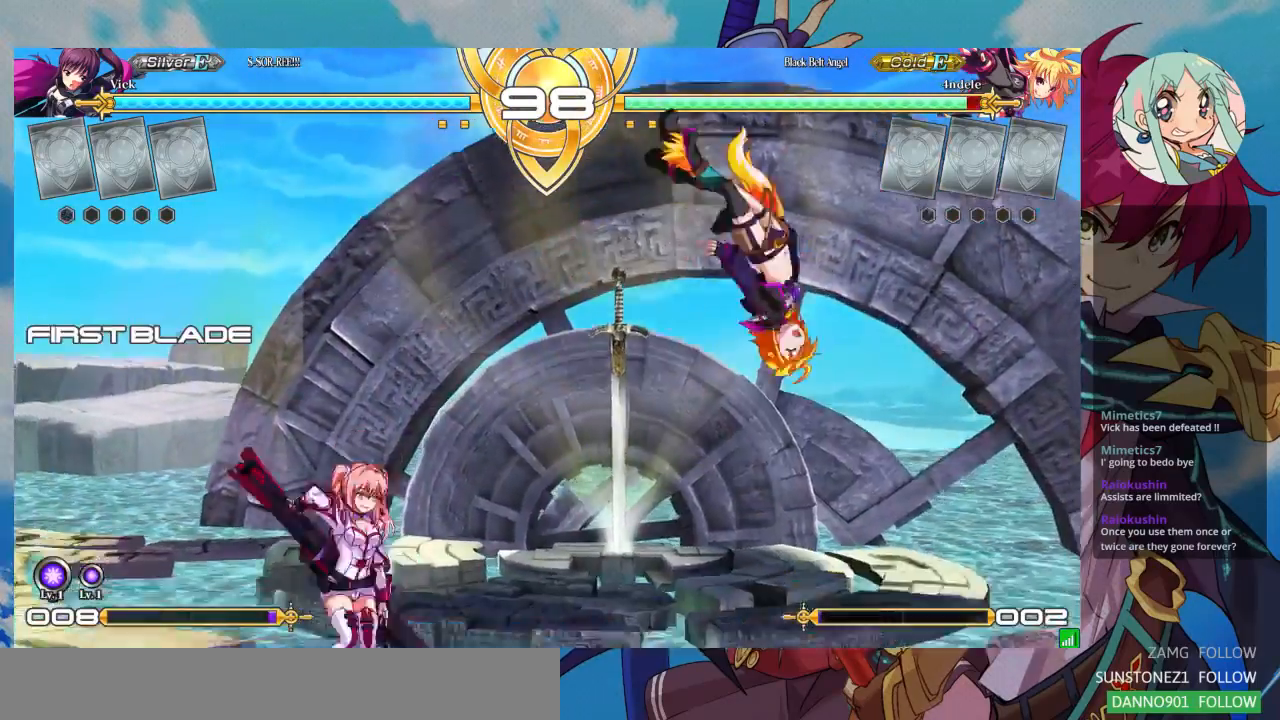
{"dt_ms": 500, "buttons": [], "left_stick": "right", "events": [[33, "left_stick", "center"], [100, "left_stick", "right"]]}
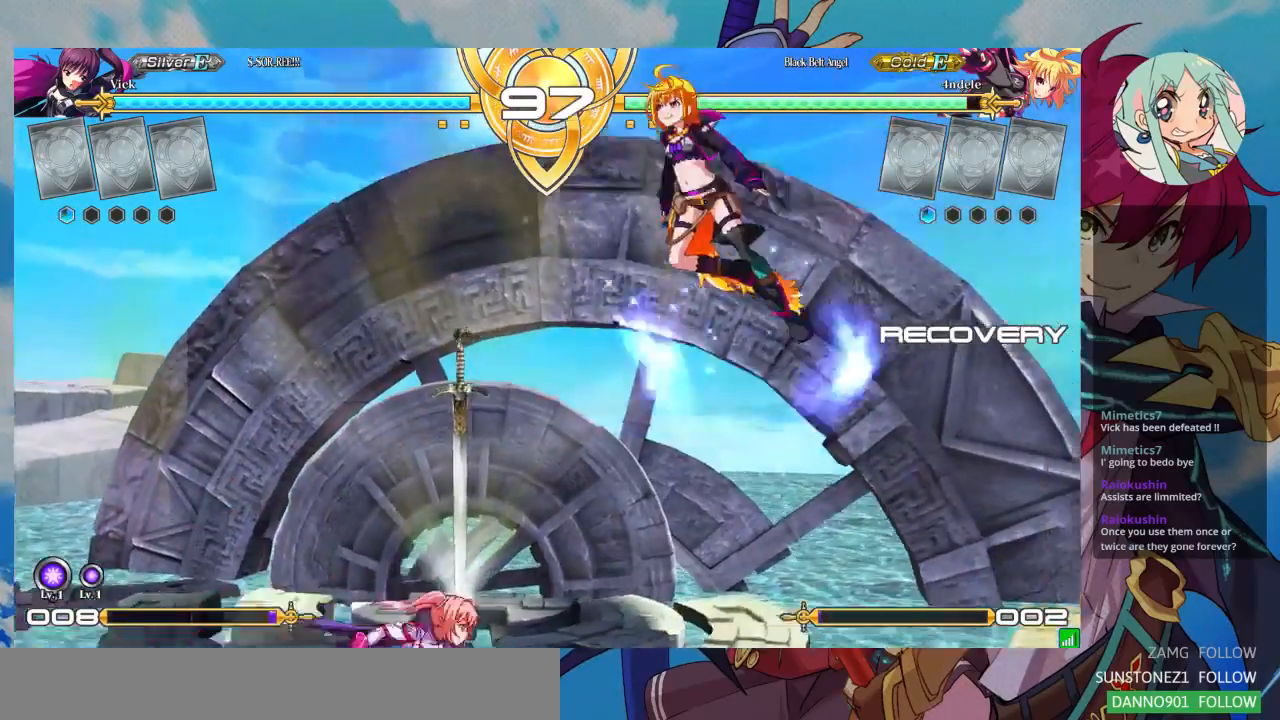
{"dt_ms": 500, "buttons": [], "left_stick": "center", "events": [[167, "SQUARE", "down"], [200, "left_stick", "down-left"], [267, "SQUARE", "up"], [400, "left_stick", "center"]]}
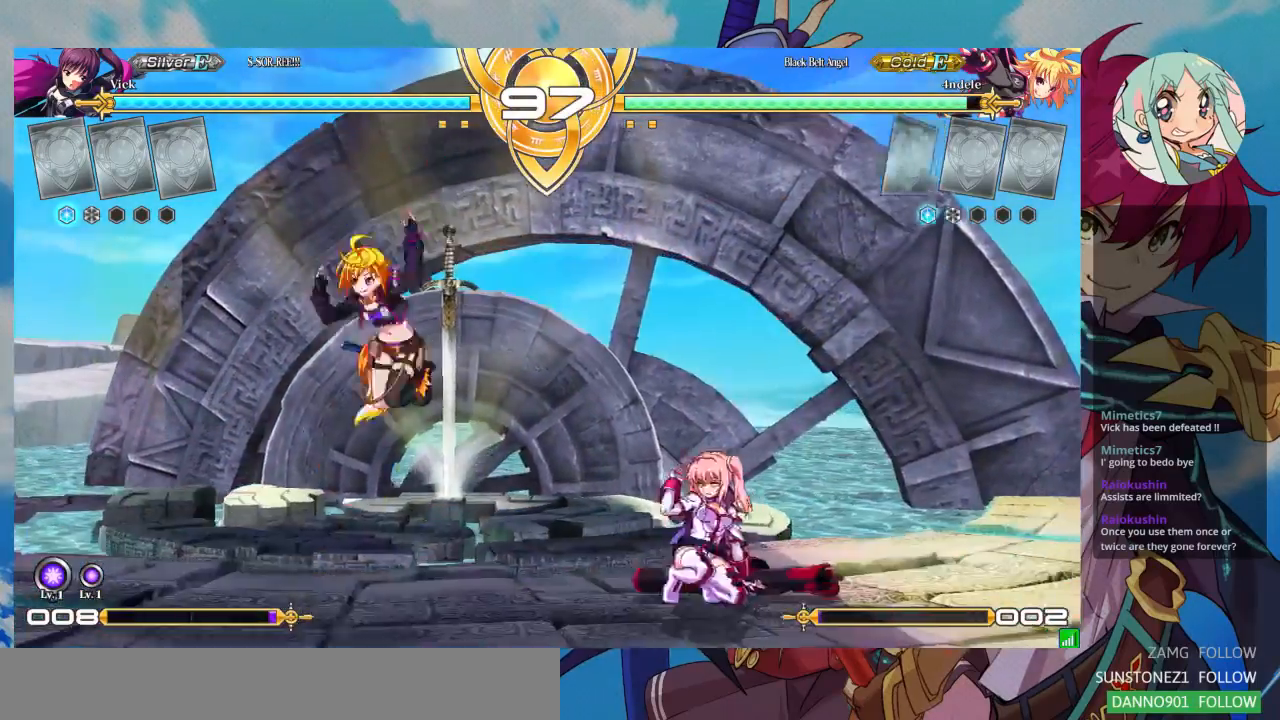
{"dt_ms": 500, "buttons": [], "left_stick": "right", "events": [[33, "left_stick", "right"], [167, "left_stick", "left"], [333, "left_stick", "right"], [400, "left_stick", "center"], [467, "left_stick", "right"]]}
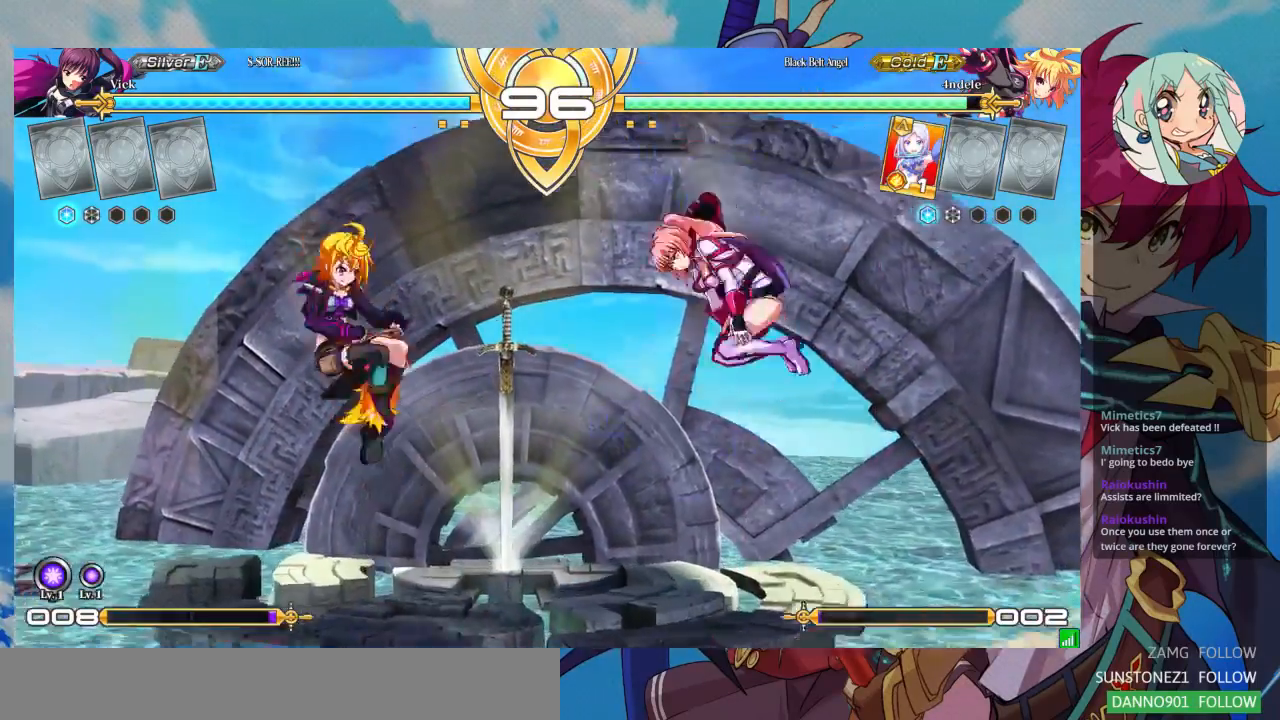
{"dt_ms": 500, "buttons": [], "left_stick": "center", "events": [[167, "left_stick", "center"], [200, "TRIANGLE", "down"], [367, "TRIANGLE", "up"]]}
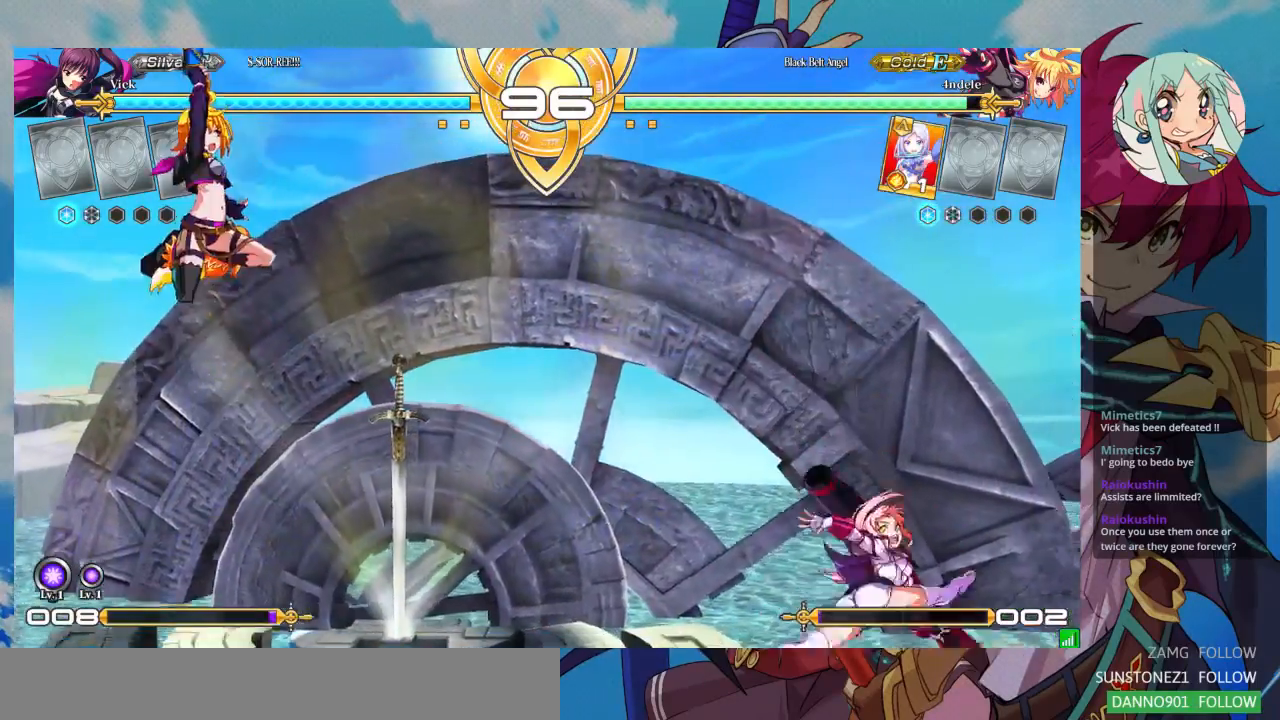
{"dt_ms": 500, "buttons": [], "left_stick": "left", "events": [[33, "left_stick", "left"], [100, "left_stick", "center"], [167, "left_stick", "left"]]}
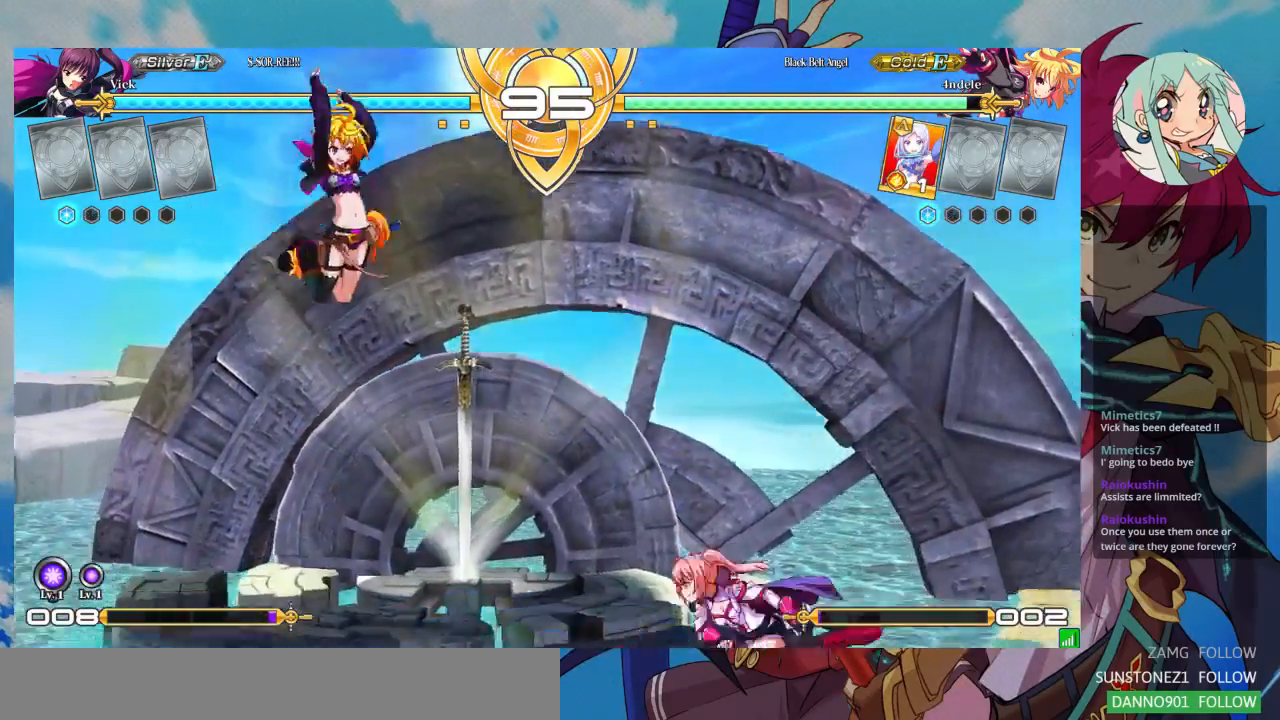
{"dt_ms": 500, "buttons": ["TRIANGLE"], "left_stick": "down-right"}
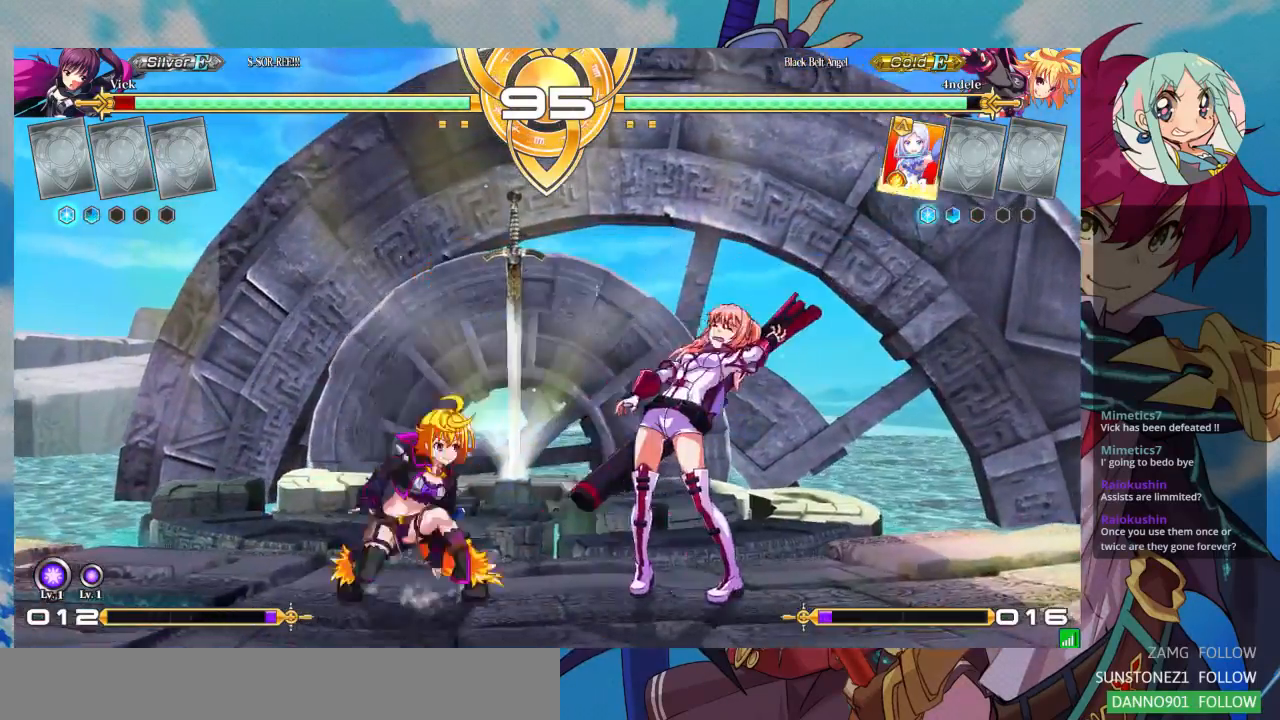
{"dt_ms": 500, "buttons": [], "left_stick": "down-right"}
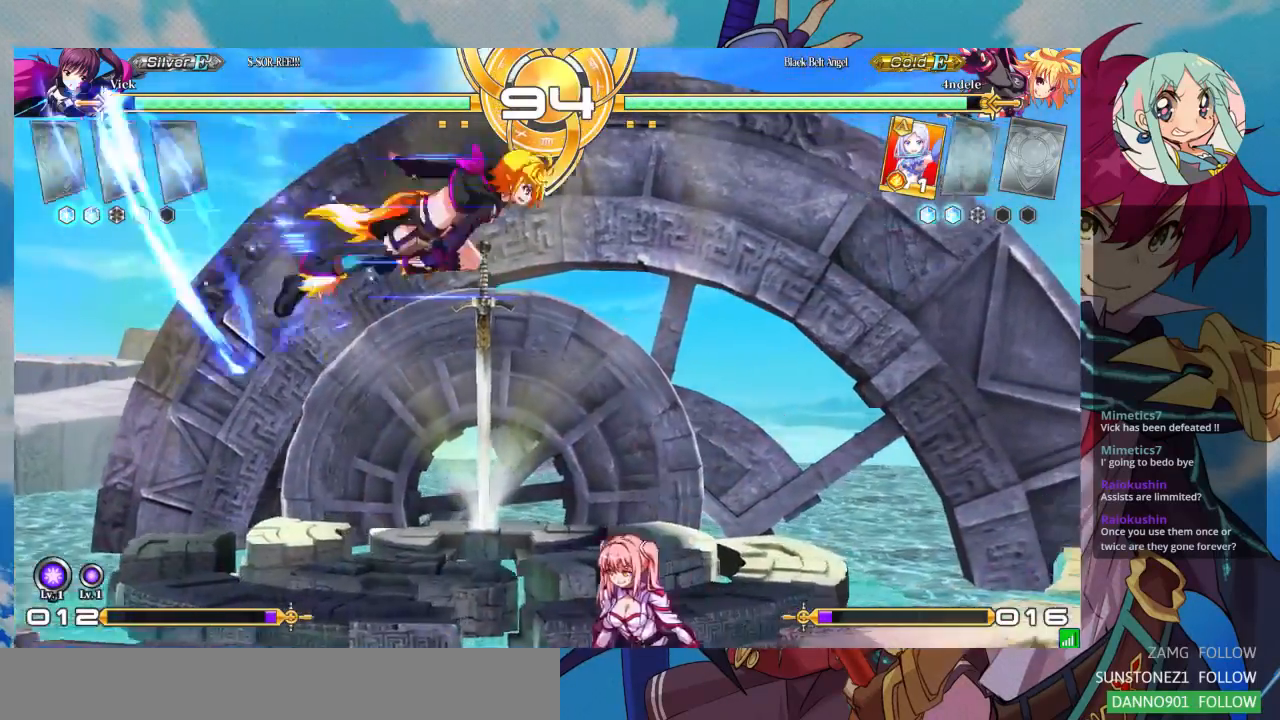
{"dt_ms": 500, "buttons": ["SQUARE"], "left_stick": "down-left"}
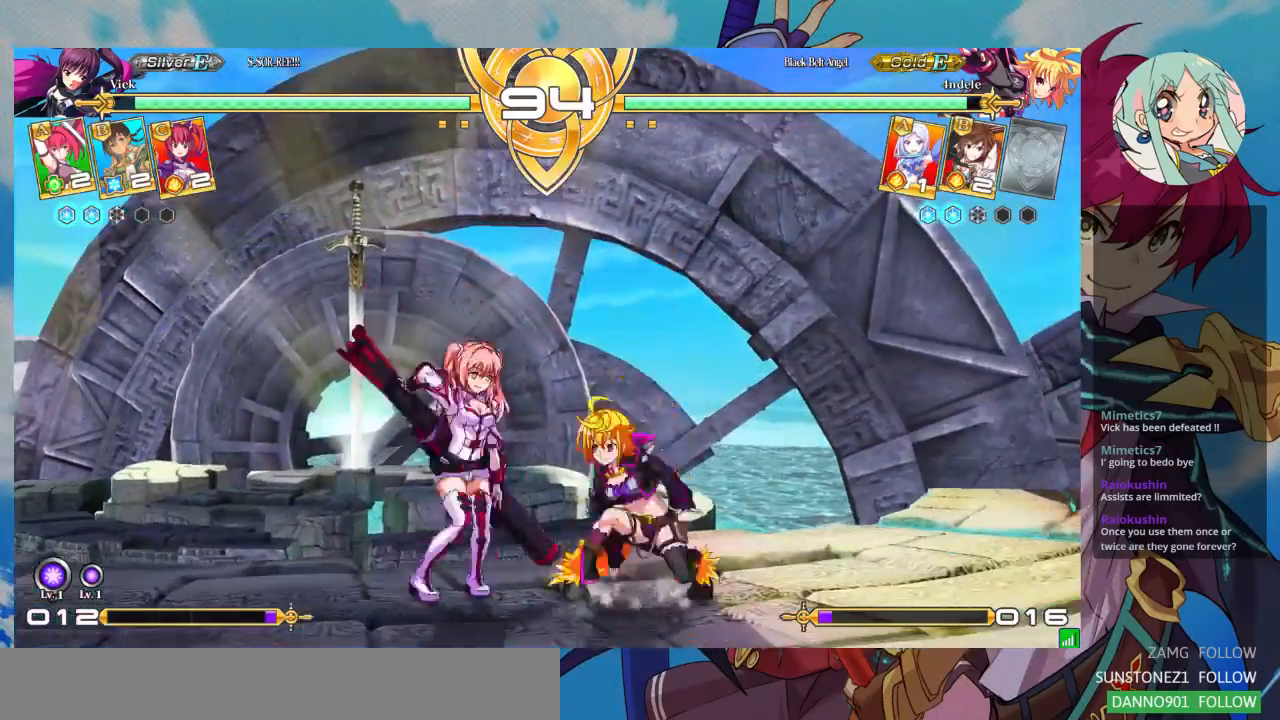
{"dt_ms": 500, "buttons": [], "left_stick": "down-left", "events": [[167, "SQUARE", "up"], [300, "TRIANGLE", "down"], [367, "TRIANGLE", "up"]]}
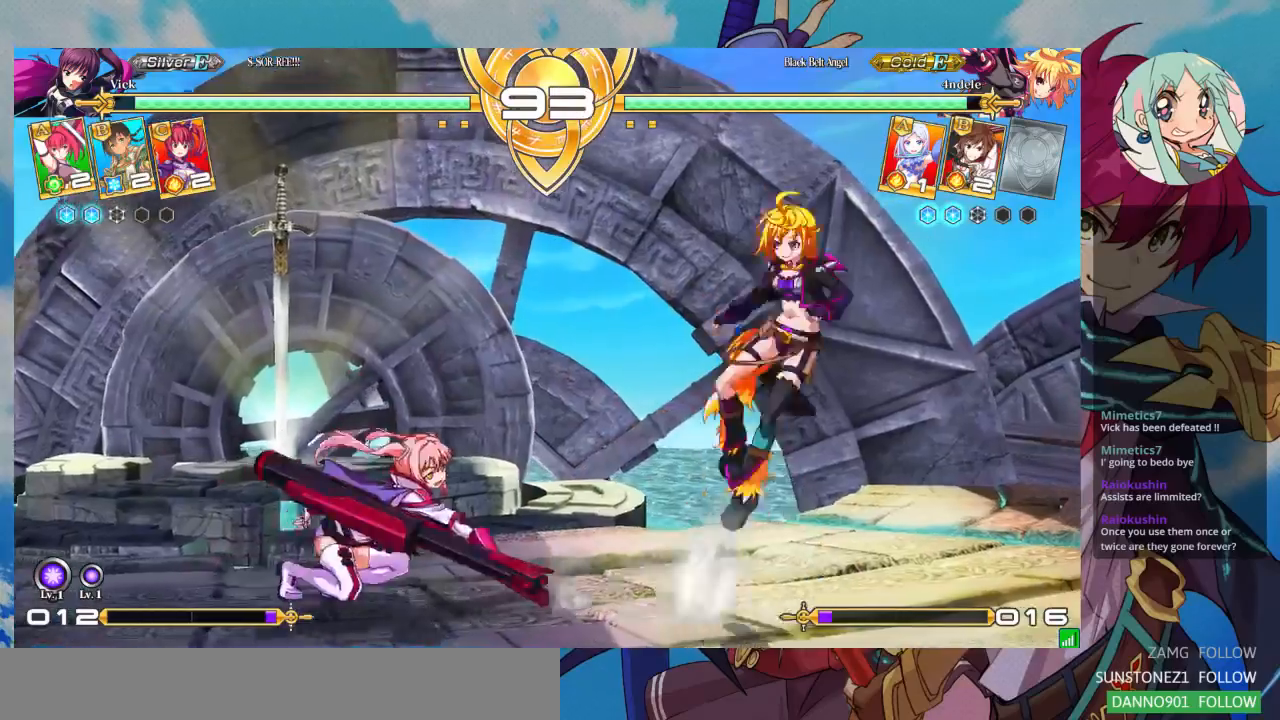
{"dt_ms": 500, "buttons": [], "left_stick": "left", "events": [[333, "left_stick", "left"]]}
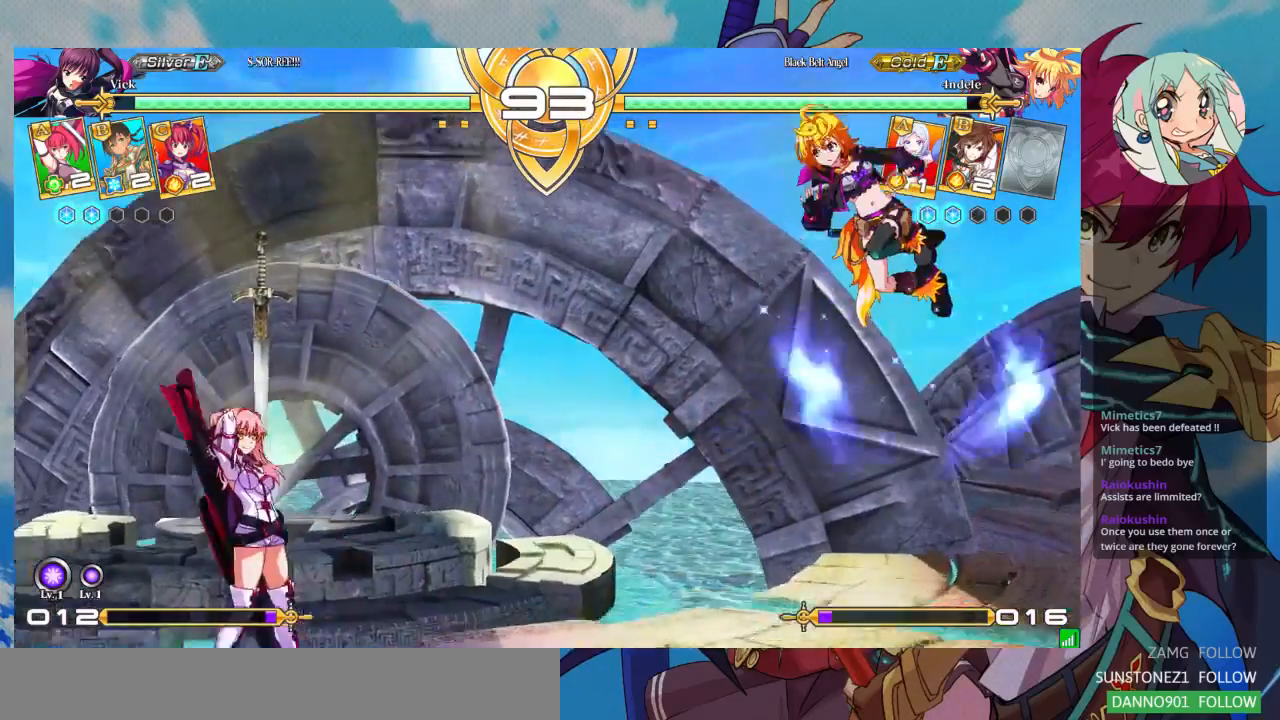
{"dt_ms": 500, "buttons": [], "left_stick": "left", "events": []}
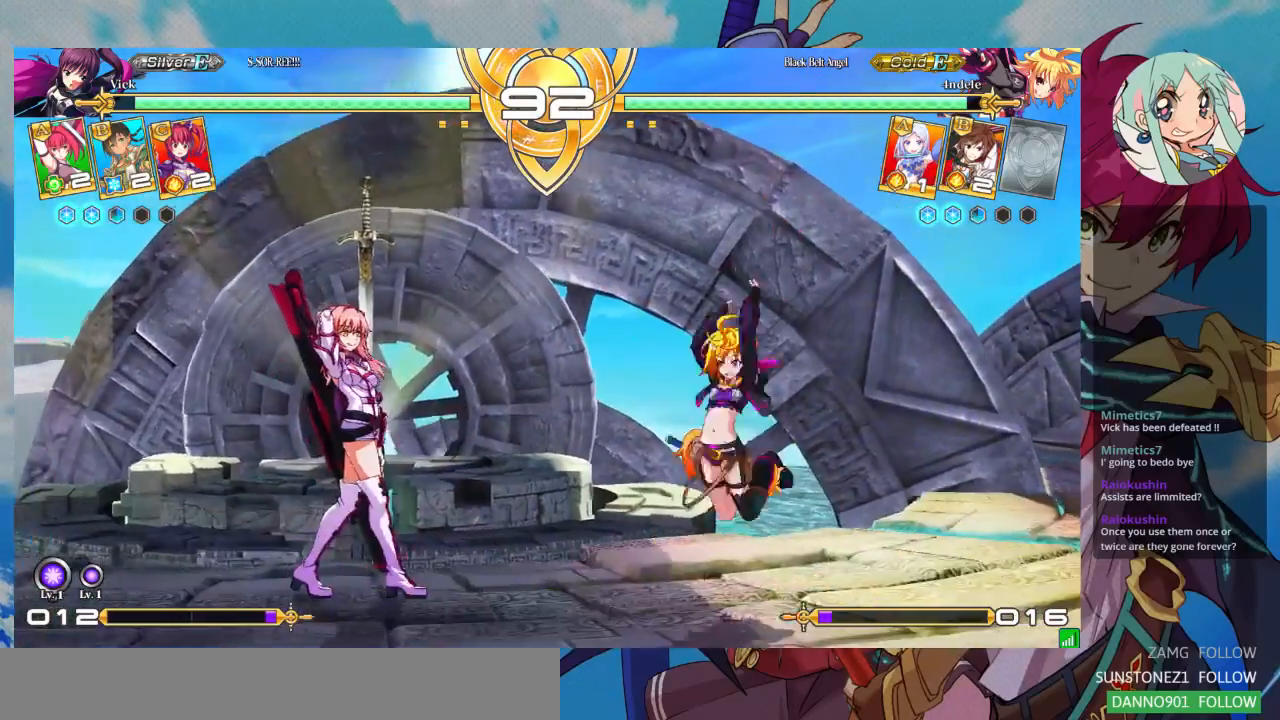
{"dt_ms": 500, "buttons": [], "left_stick": "down-left"}
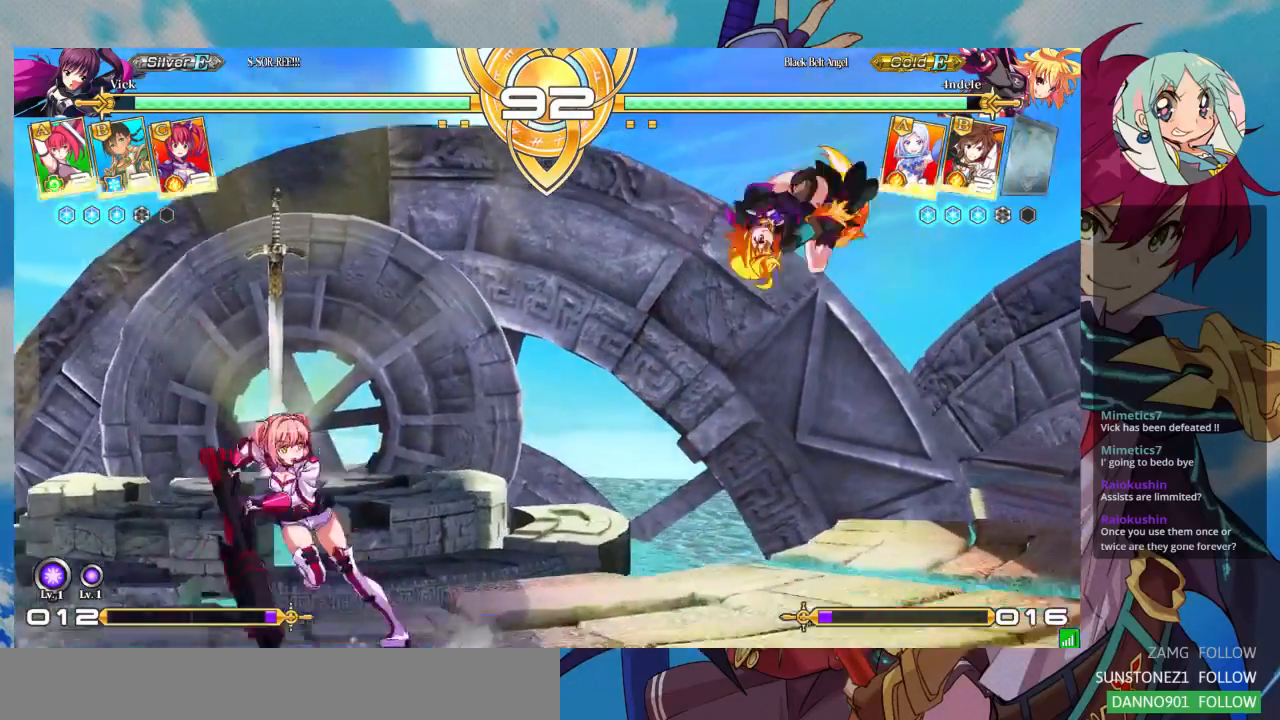
{"dt_ms": 500, "buttons": [], "left_stick": "down-left", "events": [[267, "left_stick", "left"], [400, "left_stick", "down-left"]]}
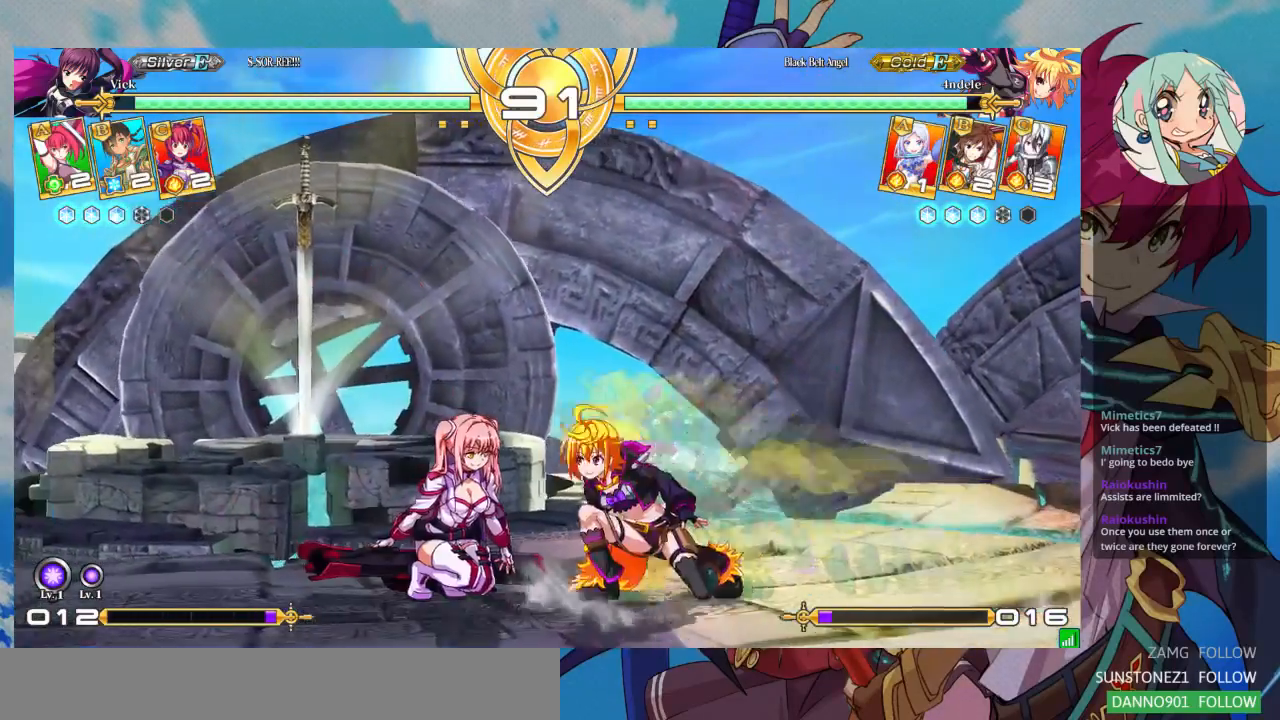
{"dt_ms": 500, "buttons": [], "left_stick": "down-left", "events": []}
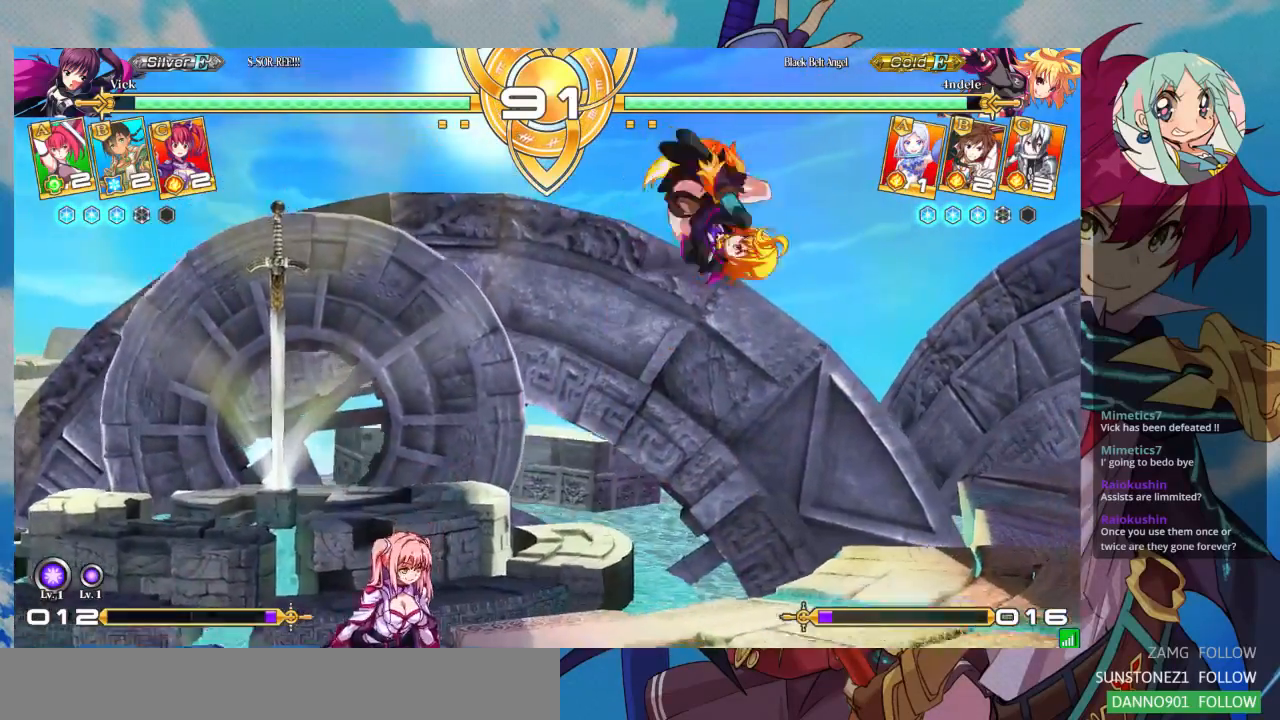
{"dt_ms": 500, "buttons": [], "left_stick": "down-left", "events": []}